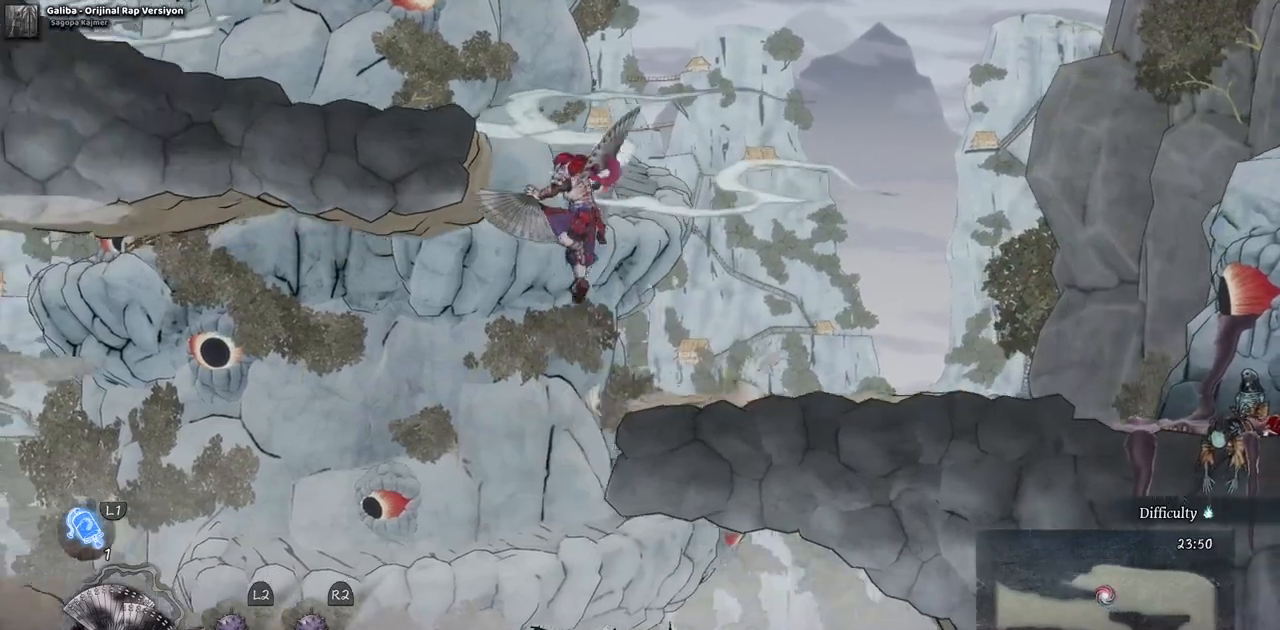
Gameplay with a controller (PlayStation layout); each line is a JSON object with the inputs held at the frame after it. "events" lists button and stick changes between this image and that frame as [ms after this image, input, new state], when the widget could be followed in between. Not read: L2 R1 R2.
{"buttons": ["DPAD_LEFT"], "left_stick": "center", "right_stick": "center", "events": [[150, "CROSS", "down"], [333, "CROSS", "up"]]}
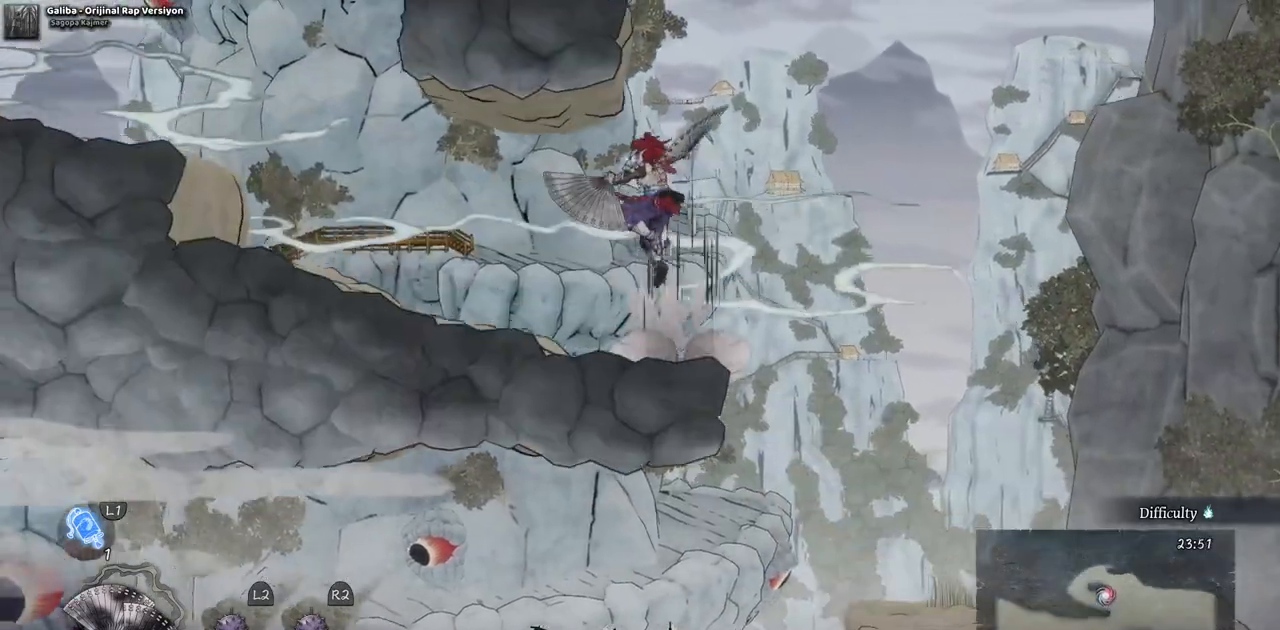
{"buttons": ["DPAD_LEFT"], "left_stick": "center", "right_stick": "center", "events": []}
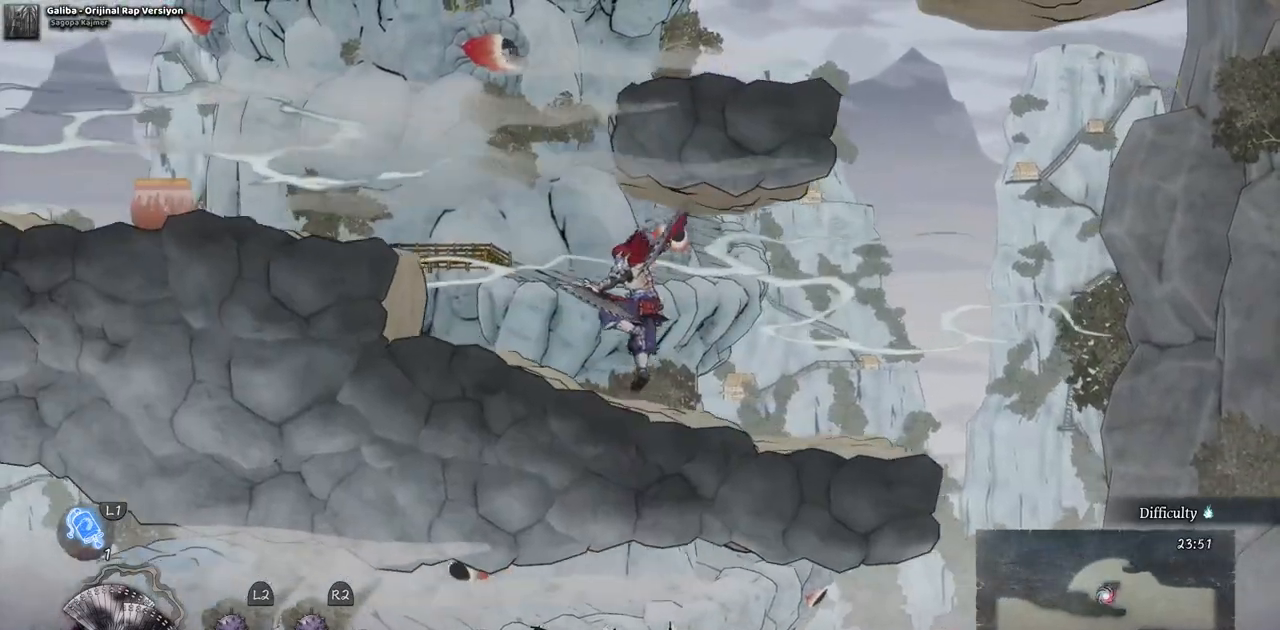
{"buttons": ["CROSS", "DPAD_LEFT"], "left_stick": "center", "right_stick": "center", "events": [[467, "CROSS", "down"]]}
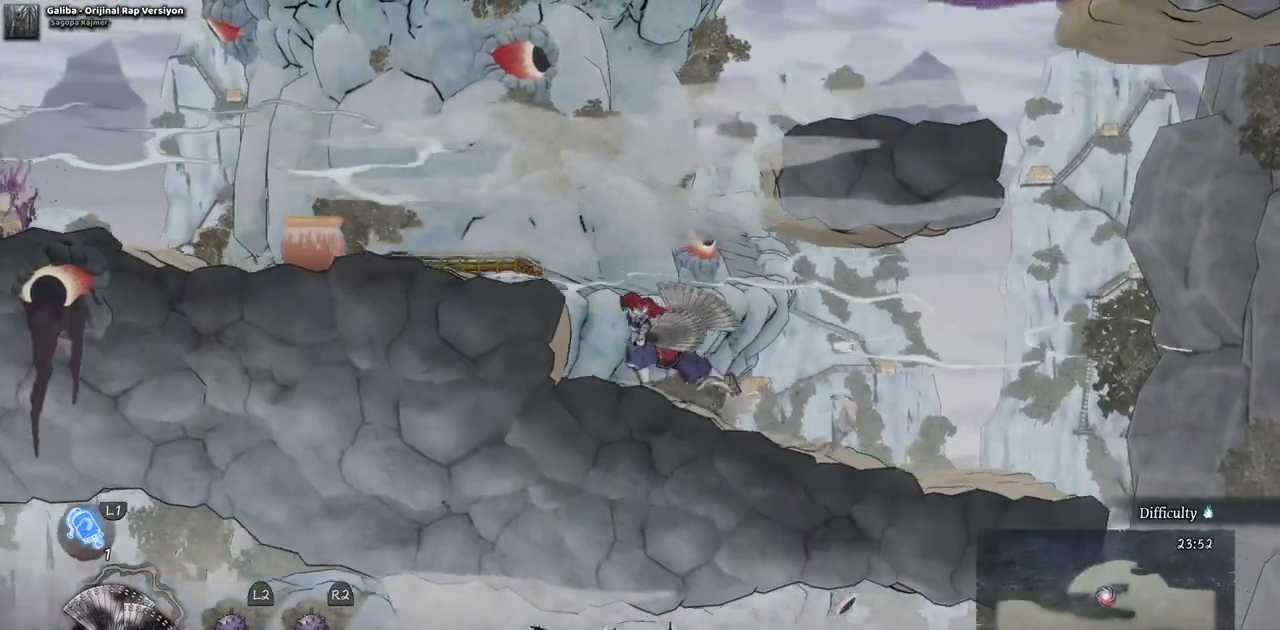
{"buttons": [], "left_stick": "center", "right_stick": "center", "events": [[150, "CROSS", "up"], [400, "DPAD_LEFT", "up"]]}
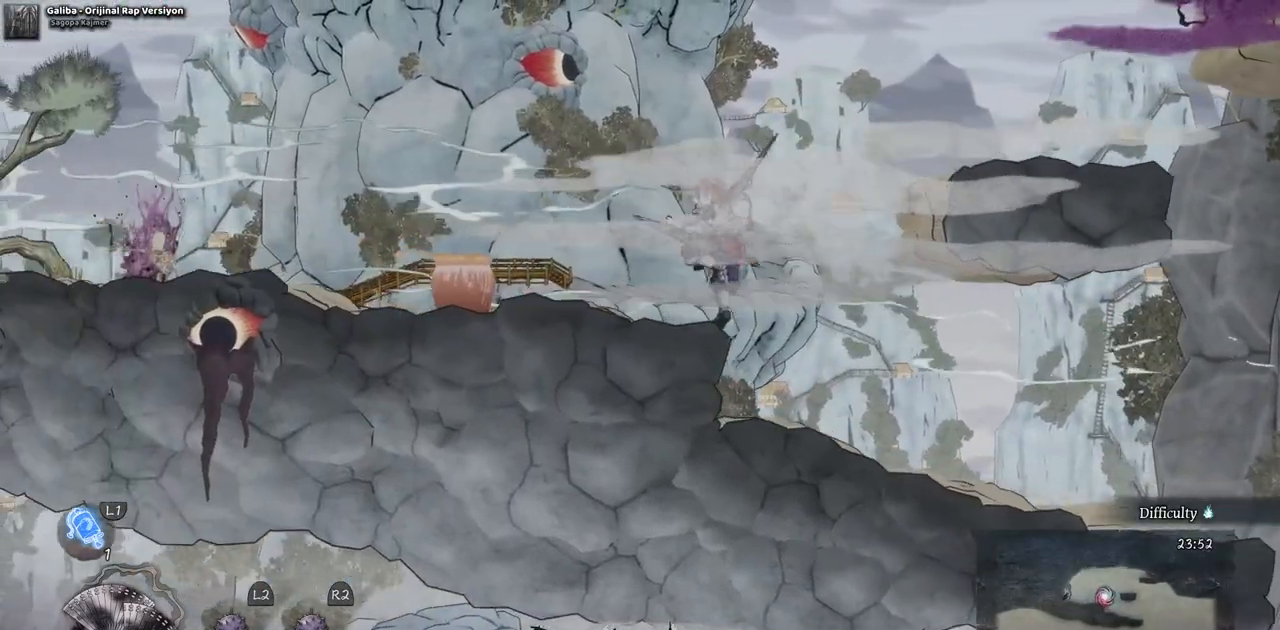
{"buttons": ["CROSS", "DPAD_LEFT"], "left_stick": "center", "right_stick": "center", "events": [[367, "DPAD_LEFT", "down"], [483, "CROSS", "down"]]}
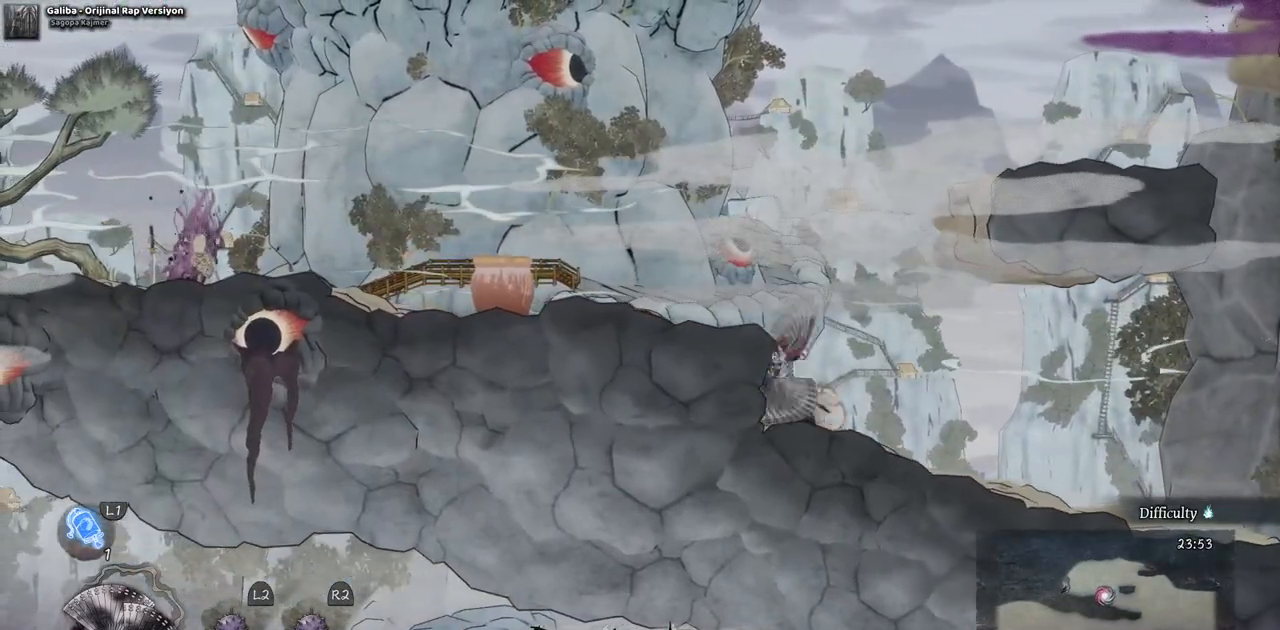
{"buttons": ["CROSS", "DPAD_LEFT"], "left_stick": "center", "right_stick": "center", "events": [[317, "CROSS", "up"], [450, "CROSS", "down"]]}
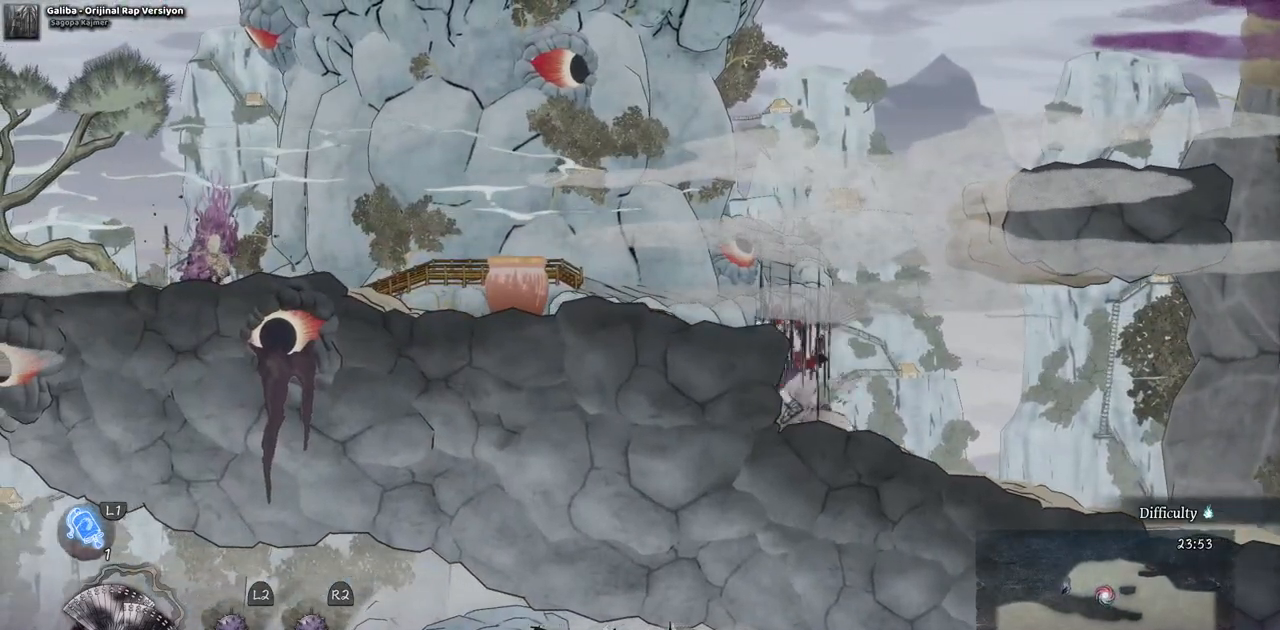
{"buttons": ["DPAD_LEFT"], "left_stick": "center", "right_stick": "center", "events": [[117, "CROSS", "up"]]}
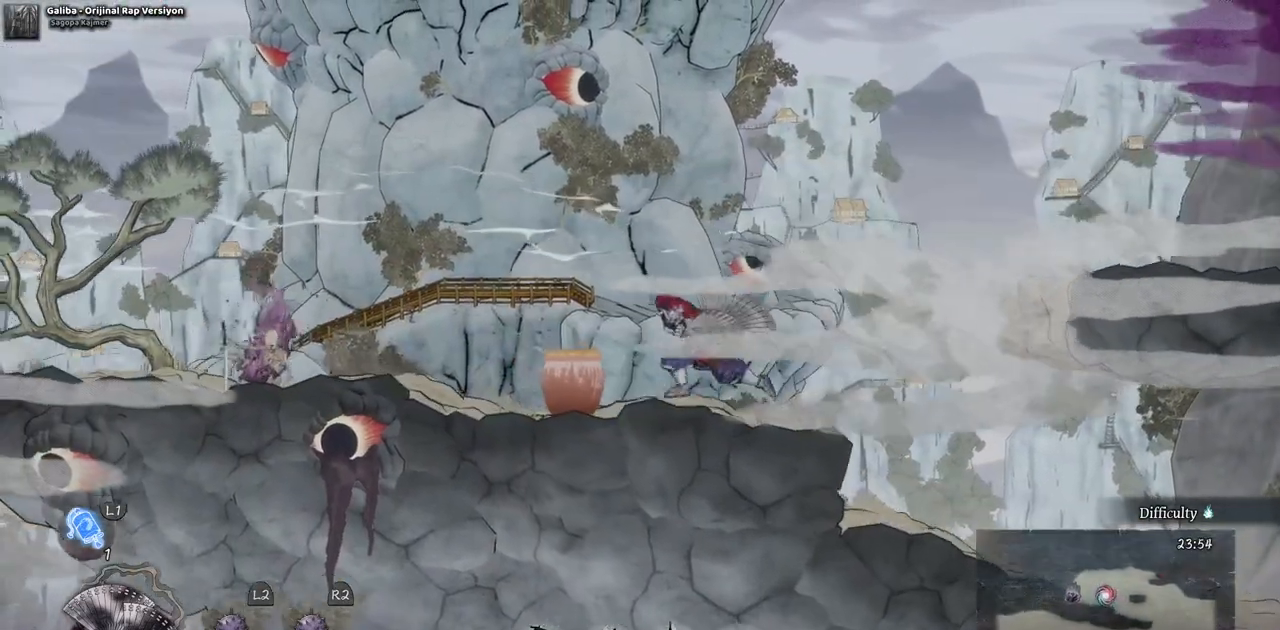
{"buttons": ["DPAD_LEFT"], "left_stick": "center", "right_stick": "center", "events": [[83, "SQUARE", "down"], [233, "SQUARE", "up"]]}
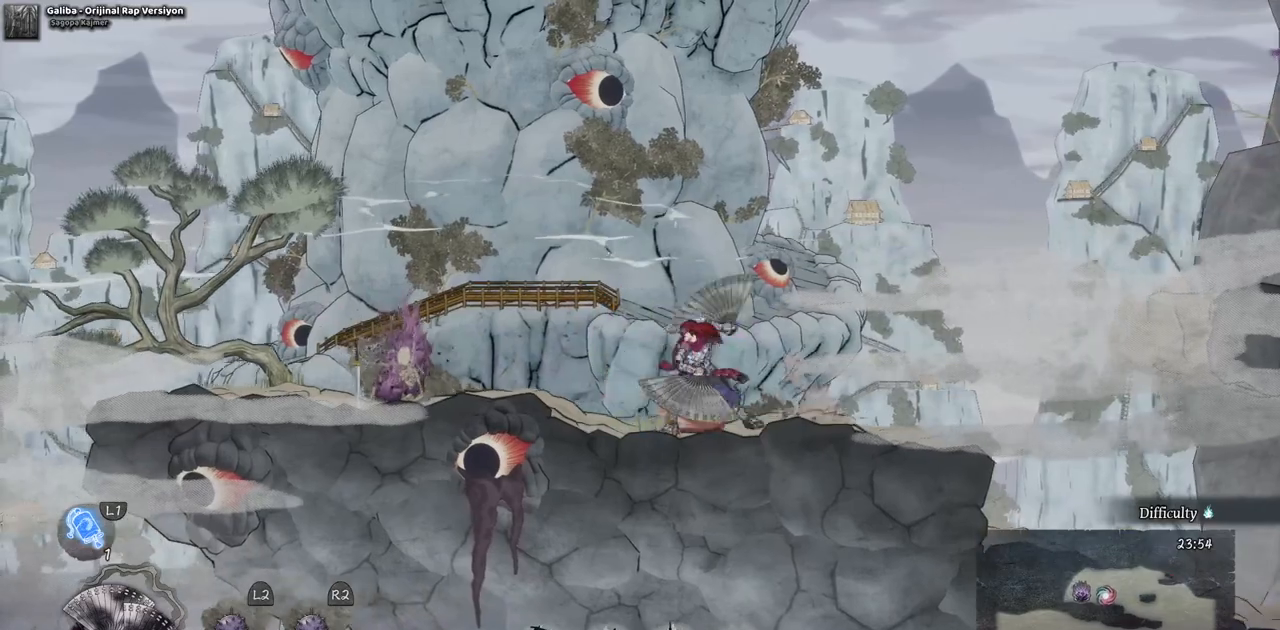
{"buttons": ["DPAD_LEFT"], "left_stick": "center", "right_stick": "center", "events": []}
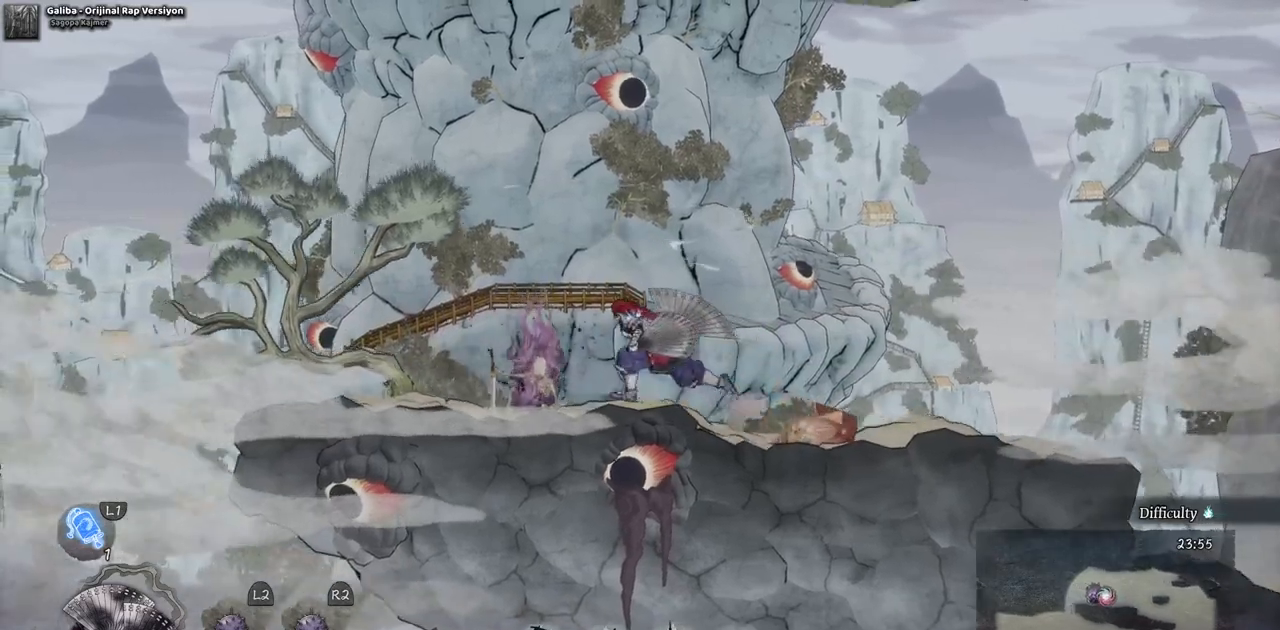
{"buttons": ["DPAD_LEFT"], "left_stick": "center", "right_stick": "center", "events": [[133, "SQUARE", "down"], [267, "SQUARE", "up"]]}
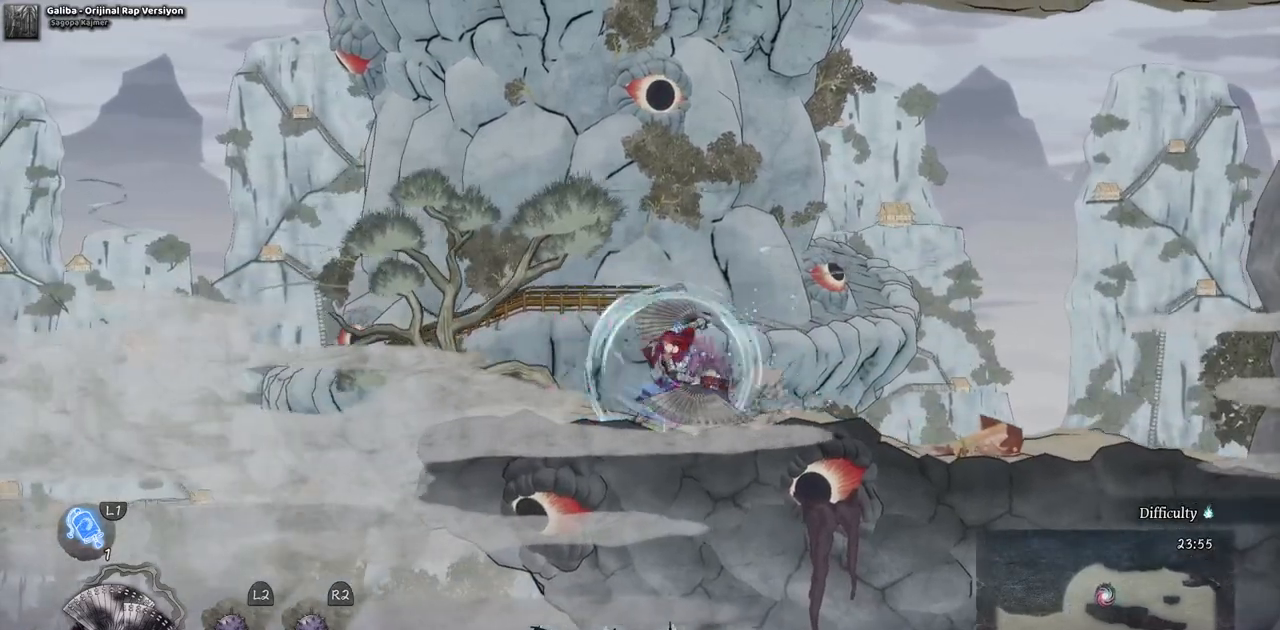
{"buttons": ["DPAD_RIGHT"], "left_stick": "center", "right_stick": "center", "events": [[150, "DPAD_LEFT", "up"], [283, "DPAD_RIGHT", "down"]]}
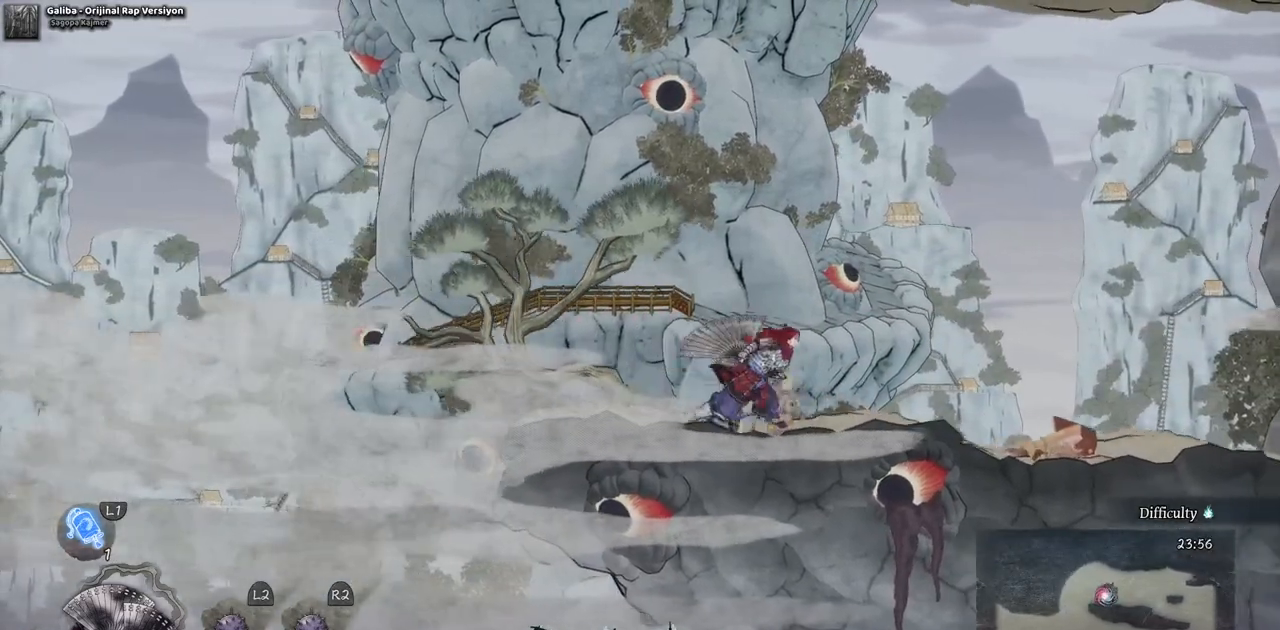
{"buttons": ["DPAD_RIGHT"], "left_stick": "center", "right_stick": "center", "events": []}
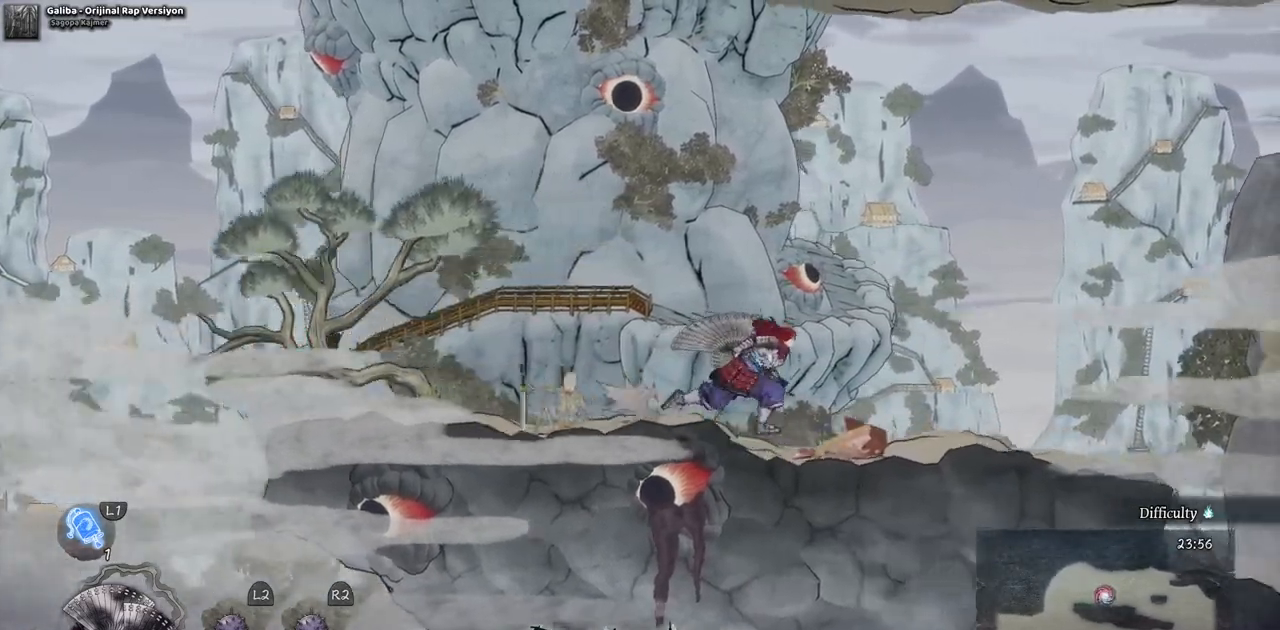
{"buttons": ["DPAD_RIGHT"], "left_stick": "center", "right_stick": "center", "events": []}
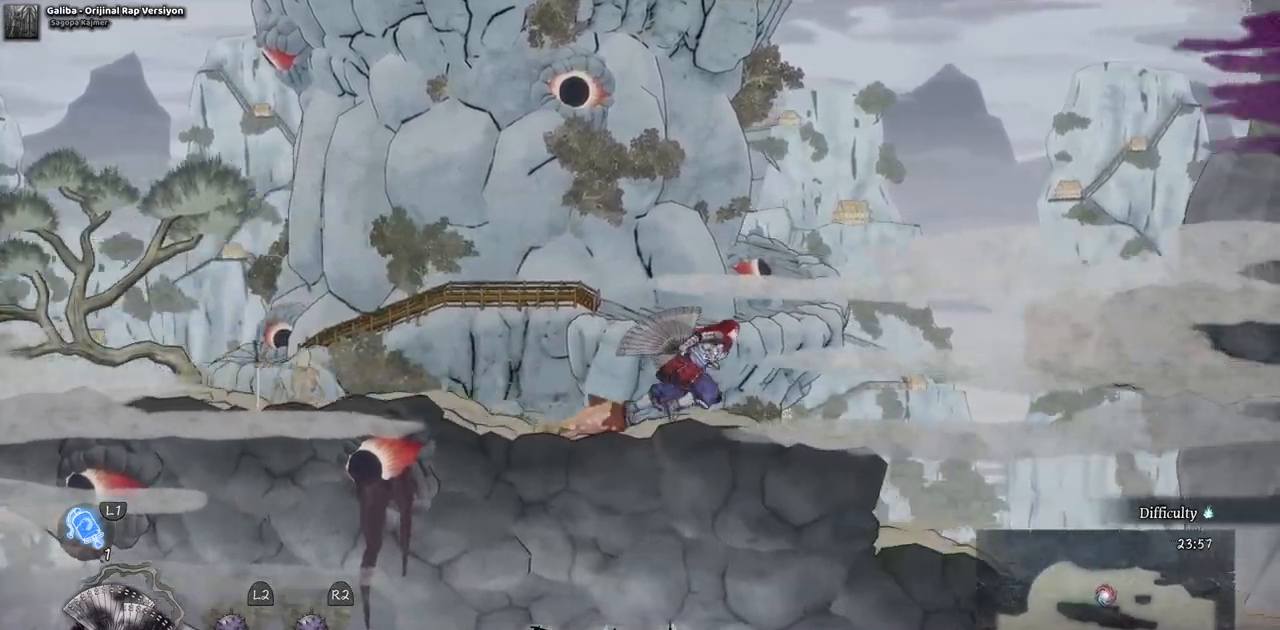
{"buttons": ["CROSS", "DPAD_RIGHT"], "left_stick": "center", "right_stick": "center", "events": [[317, "CROSS", "down"]]}
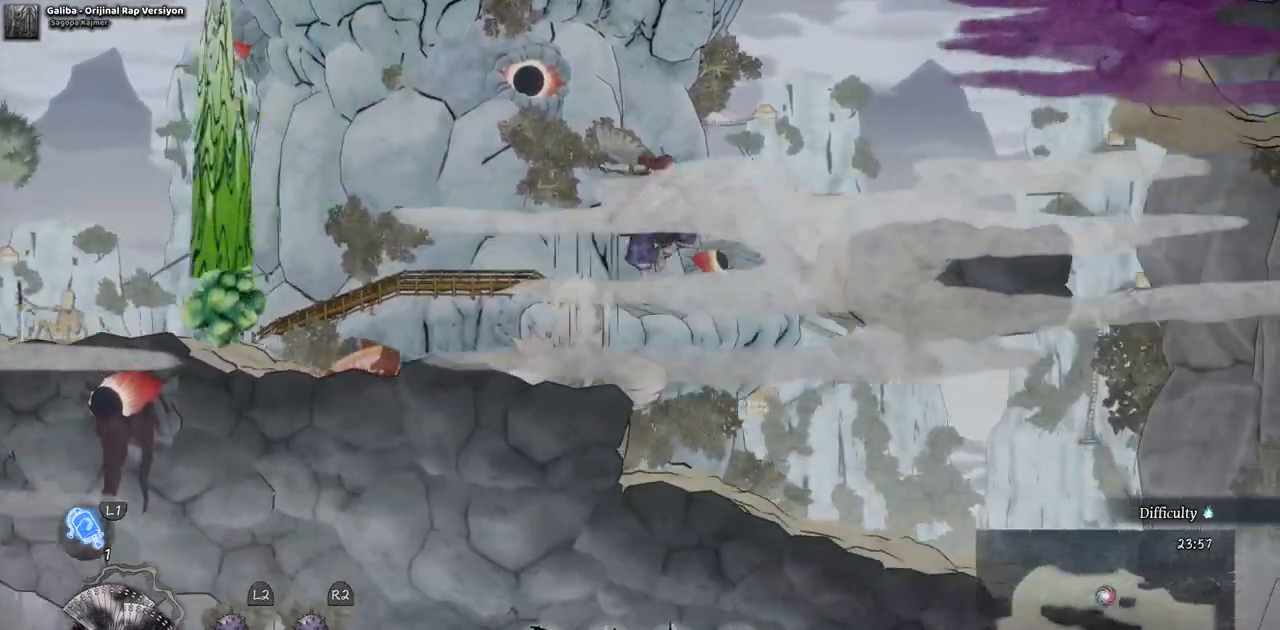
{"buttons": ["DPAD_RIGHT"], "left_stick": "center", "right_stick": "center", "events": [[300, "CROSS", "up"]]}
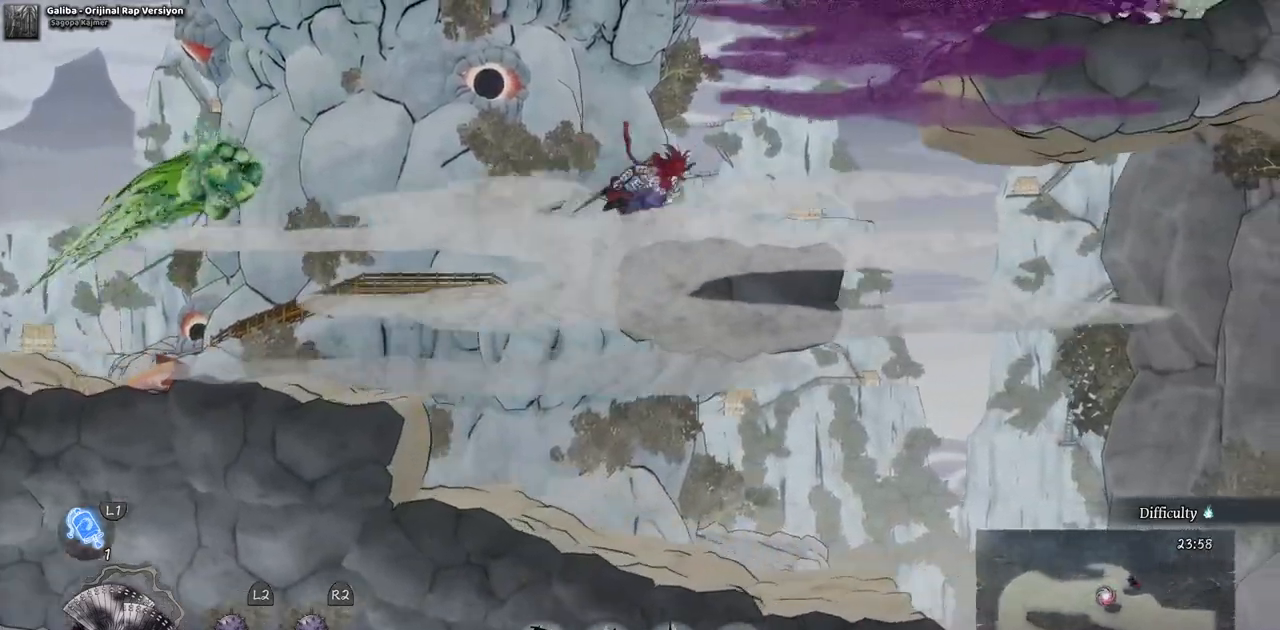
{"buttons": ["CROSS", "DPAD_RIGHT"], "left_stick": "center", "right_stick": "center", "events": [[300, "CROSS", "down"]]}
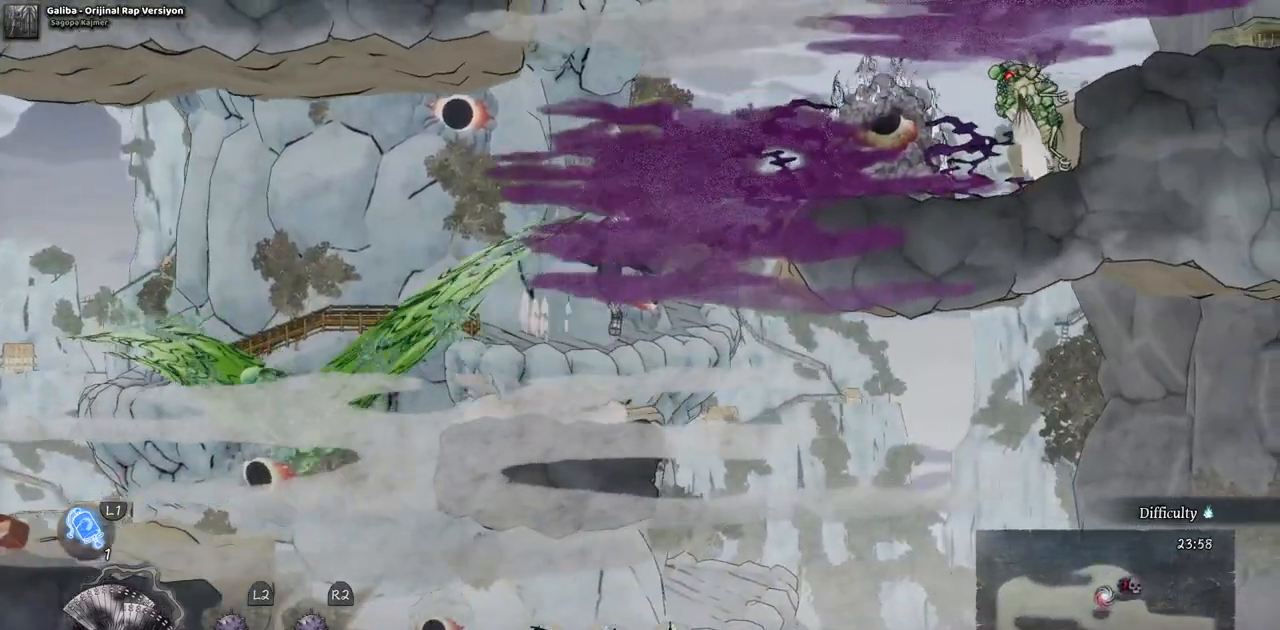
{"buttons": ["DPAD_RIGHT"], "left_stick": "center", "right_stick": "center", "events": [[233, "CROSS", "up"]]}
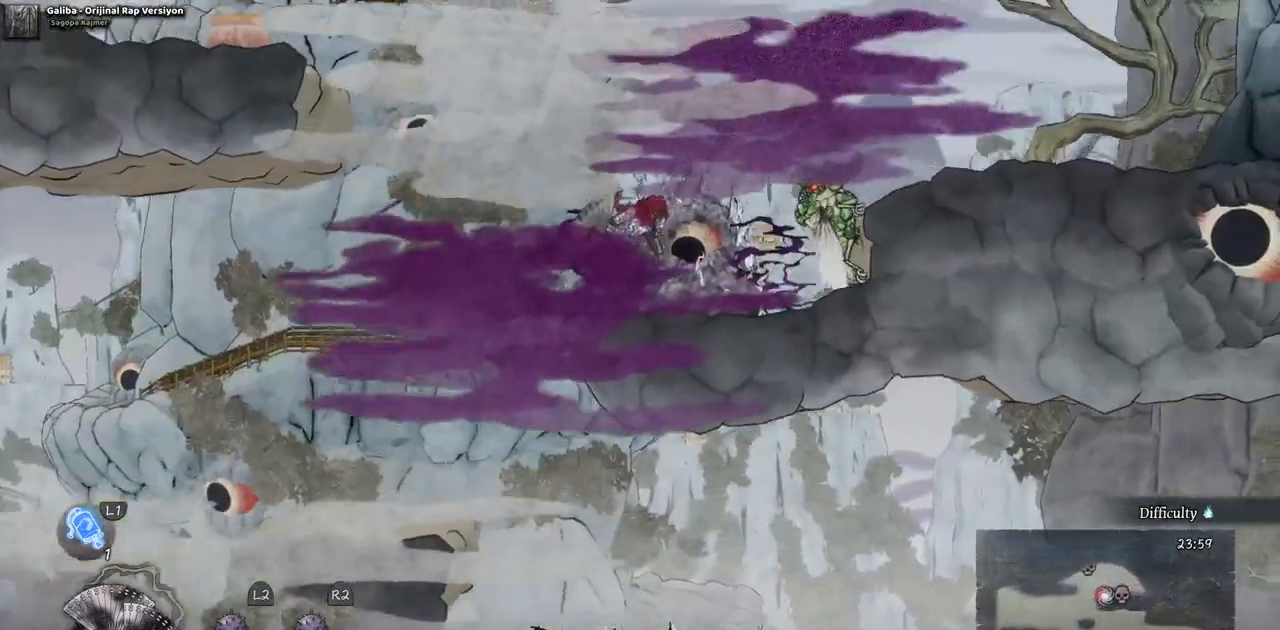
{"buttons": ["SQUARE"], "left_stick": "center", "right_stick": "center", "events": [[133, "SQUARE", "down"], [217, "DPAD_RIGHT", "up"], [250, "SQUARE", "up"], [333, "SQUARE", "down"], [417, "SQUARE", "up"], [500, "SQUARE", "down"]]}
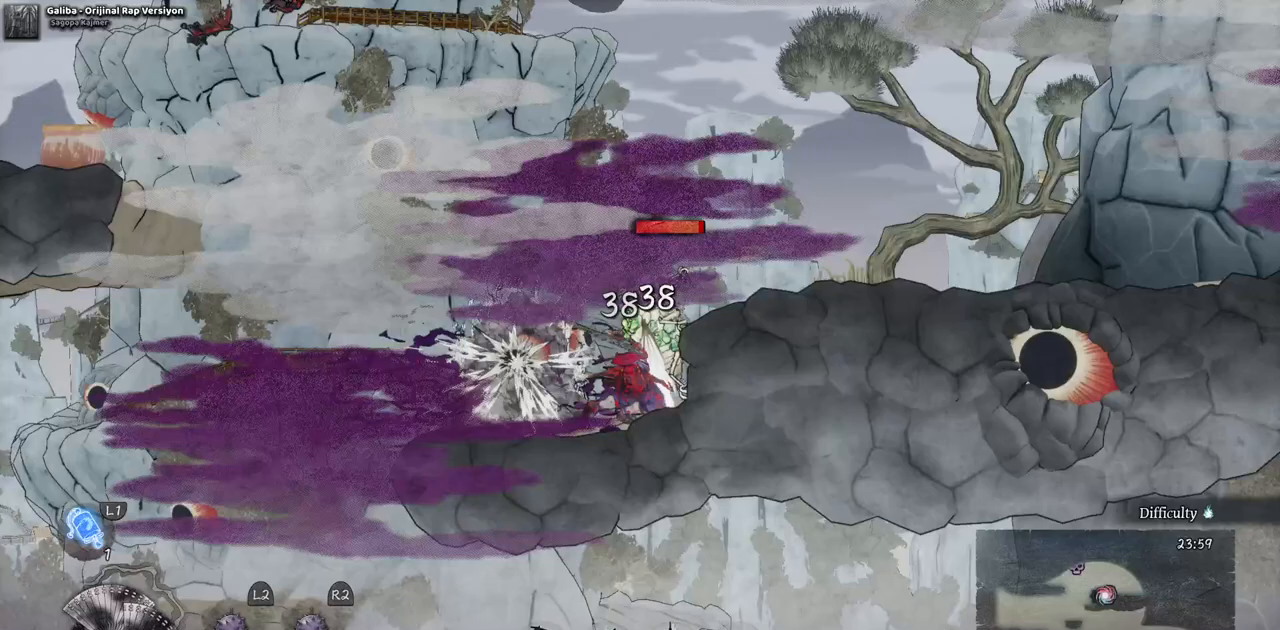
{"buttons": ["SQUARE"], "left_stick": "center", "right_stick": "center", "events": [[100, "SQUARE", "up"], [150, "SQUARE", "down"], [233, "SQUARE", "up"], [300, "SQUARE", "down"], [417, "SQUARE", "up"], [467, "SQUARE", "down"]]}
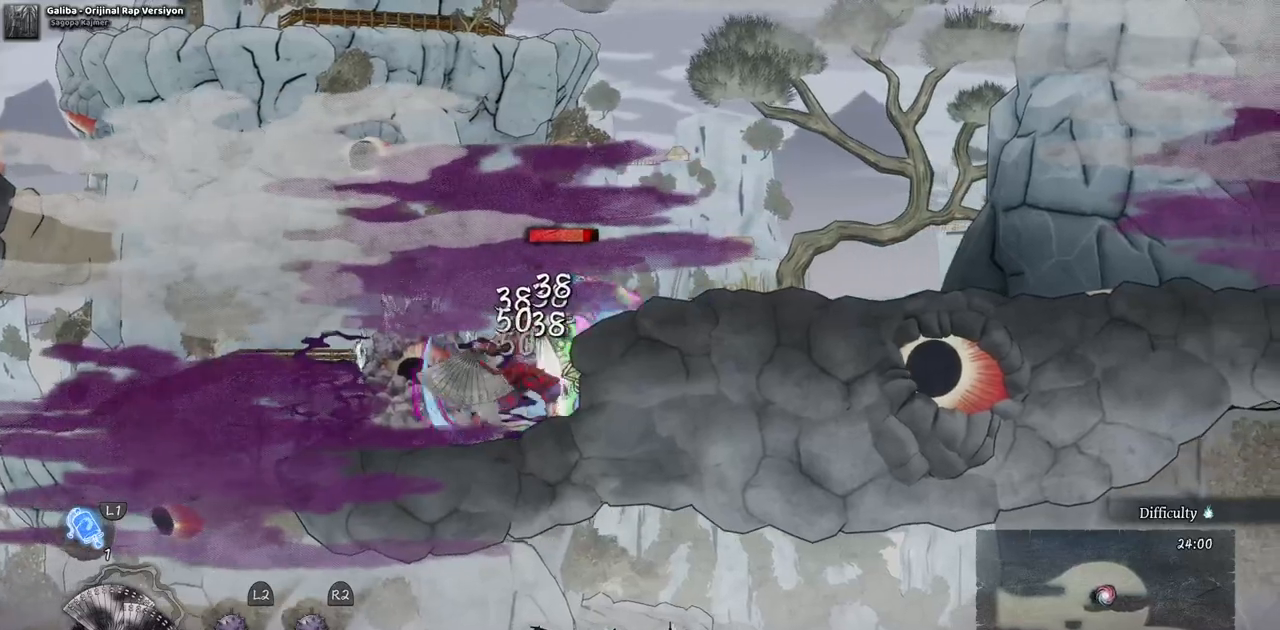
{"buttons": ["SQUARE"], "left_stick": "center", "right_stick": "center", "events": [[50, "SQUARE", "up"], [133, "SQUARE", "down"], [217, "SQUARE", "up"], [300, "SQUARE", "down"], [350, "SQUARE", "up"], [433, "SQUARE", "down"]]}
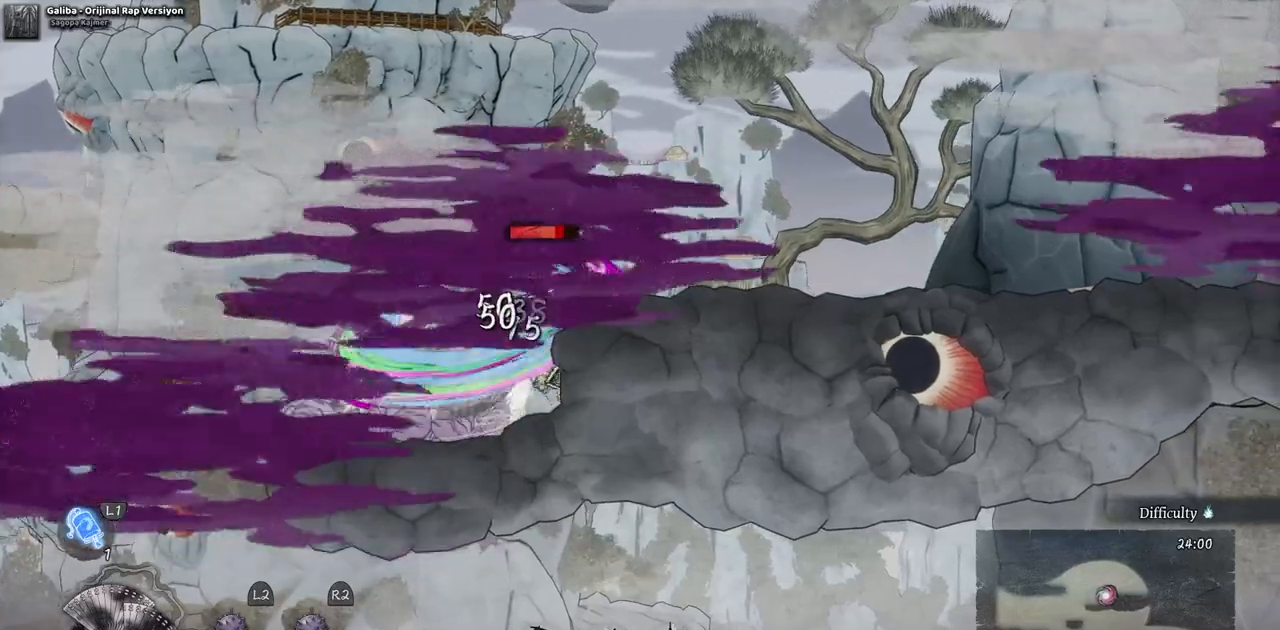
{"buttons": ["SQUARE"], "left_stick": "center", "right_stick": "center", "events": [[17, "SQUARE", "up"], [83, "SQUARE", "down"], [150, "SQUARE", "up"], [233, "SQUARE", "down"], [283, "SQUARE", "up"], [367, "SQUARE", "down"], [450, "SQUARE", "up"], [500, "SQUARE", "down"]]}
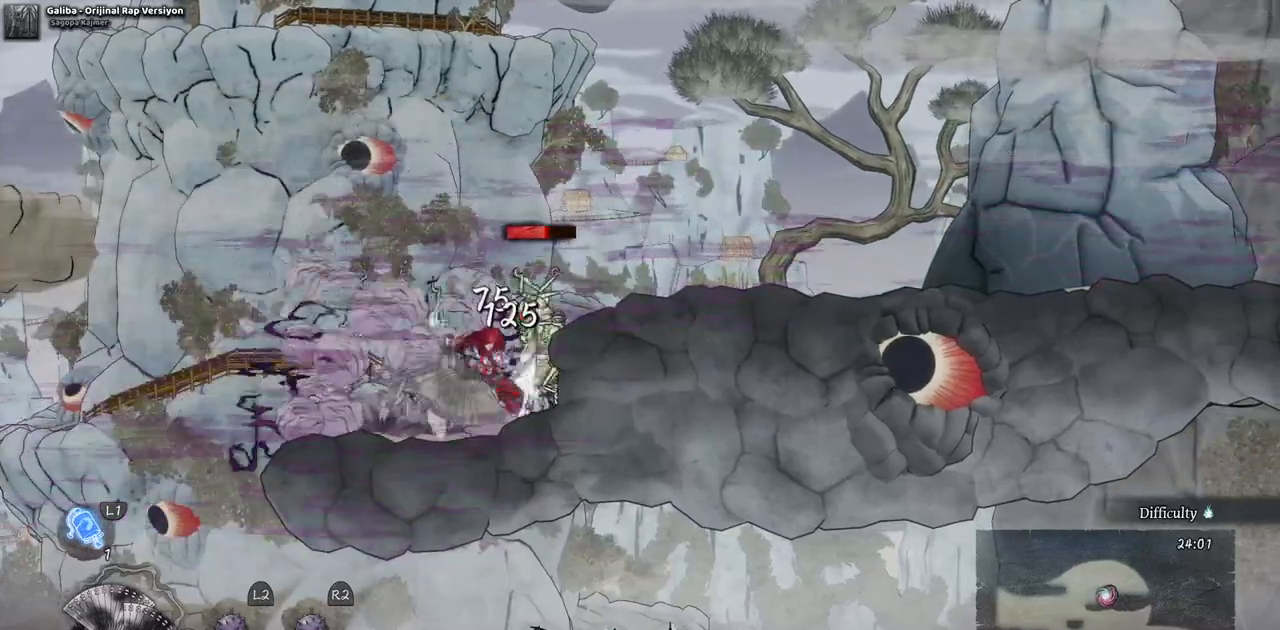
{"buttons": ["SQUARE"], "left_stick": "center", "right_stick": "center", "events": [[83, "SQUARE", "up"], [167, "SQUARE", "down"], [217, "SQUARE", "up"], [283, "SQUARE", "down"], [367, "SQUARE", "up"], [433, "SQUARE", "down"]]}
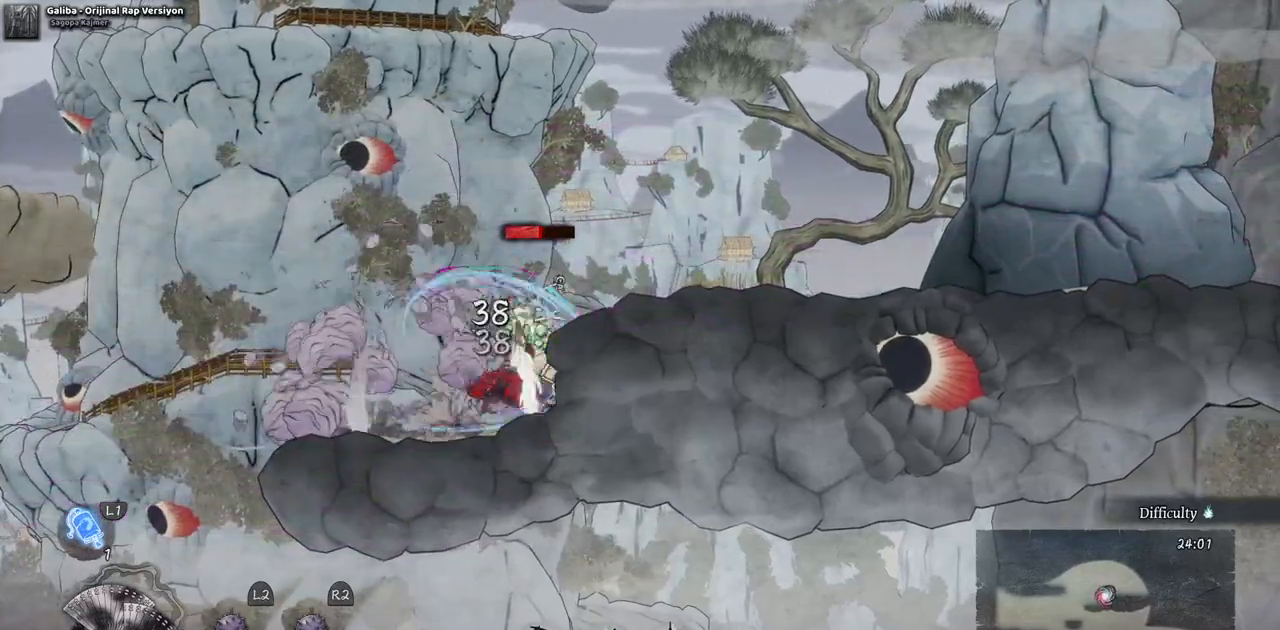
{"buttons": ["SQUARE"], "left_stick": "center", "right_stick": "center", "events": [[167, "SQUARE", "up"], [217, "SQUARE", "down"], [300, "SQUARE", "up"], [367, "SQUARE", "down"], [450, "SQUARE", "up"], [500, "SQUARE", "down"]]}
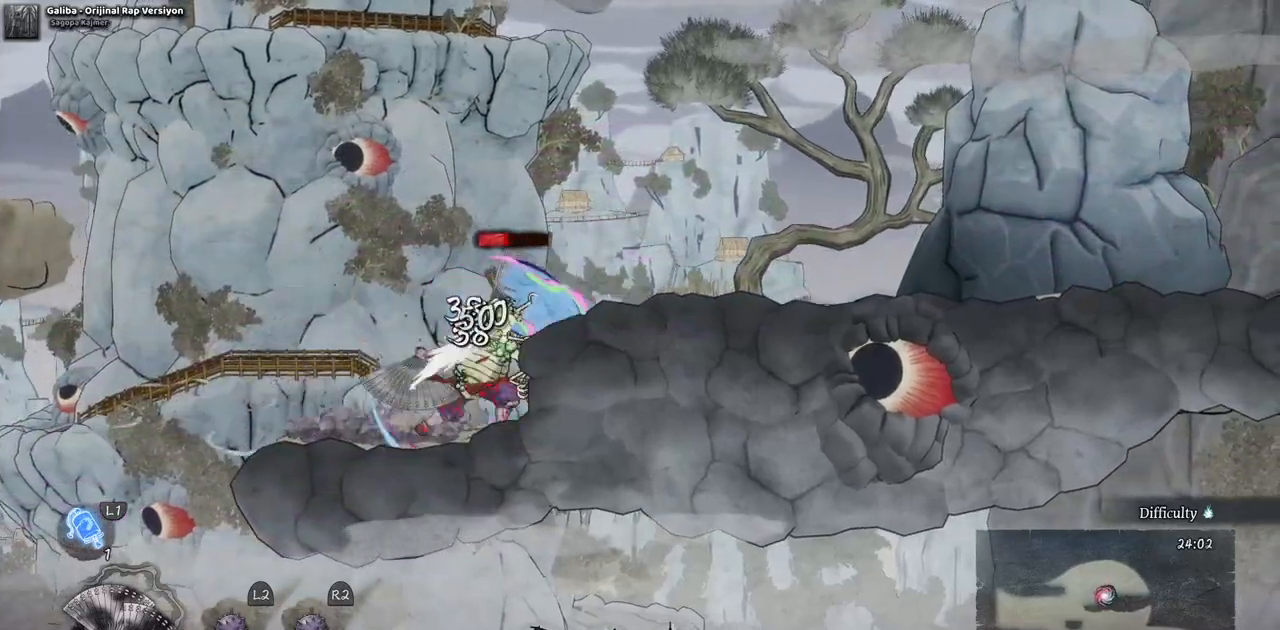
{"buttons": ["SQUARE"], "left_stick": "center", "right_stick": "center", "events": [[100, "SQUARE", "up"], [167, "SQUARE", "down"], [233, "SQUARE", "up"], [300, "SQUARE", "down"], [383, "SQUARE", "up"], [450, "SQUARE", "down"]]}
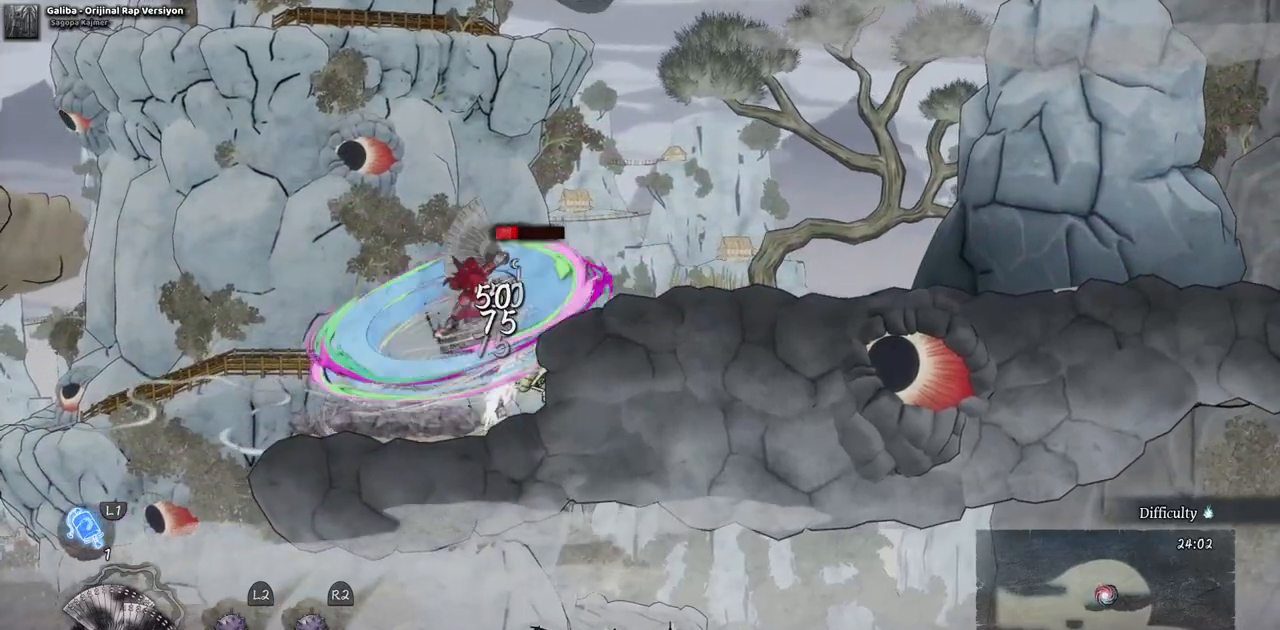
{"buttons": [], "left_stick": "center", "right_stick": "center", "events": [[33, "SQUARE", "up"], [83, "SQUARE", "down"], [167, "SQUARE", "up"], [233, "SQUARE", "down"], [317, "SQUARE", "up"], [383, "SQUARE", "down"], [467, "SQUARE", "up"]]}
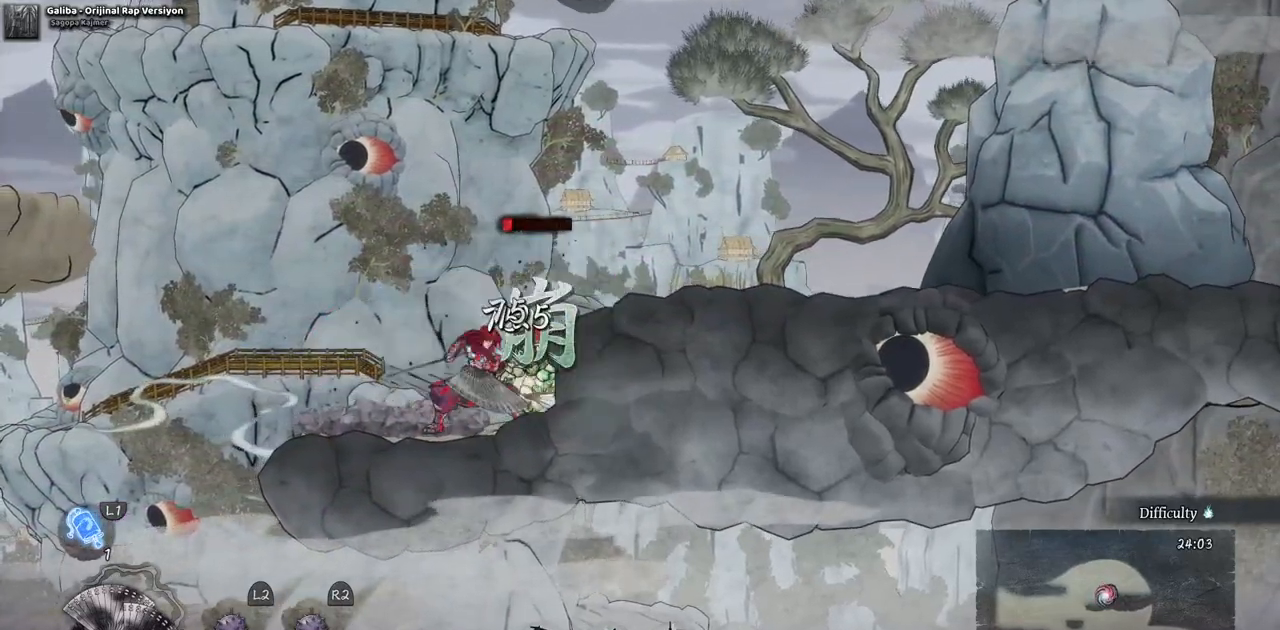
{"buttons": [], "left_stick": "center", "right_stick": "center", "events": [[17, "SQUARE", "down"], [117, "SQUARE", "up"], [167, "SQUARE", "down"], [250, "SQUARE", "up"], [317, "SQUARE", "down"], [417, "SQUARE", "up"]]}
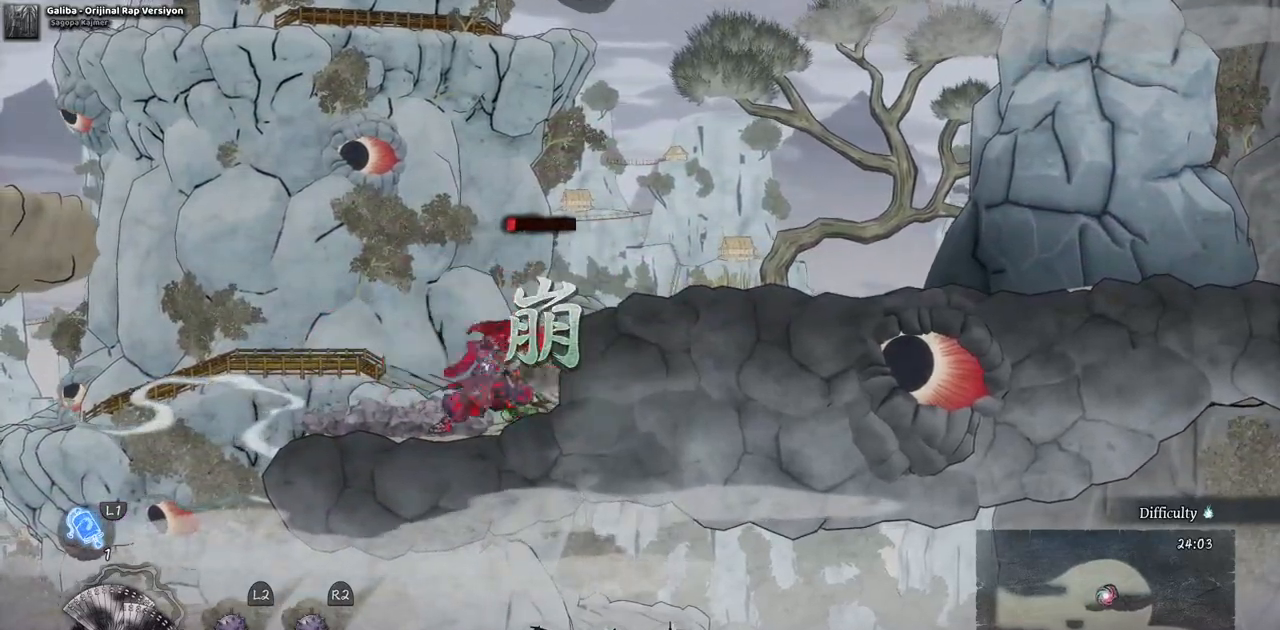
{"buttons": [], "left_stick": "center", "right_stick": "center", "events": []}
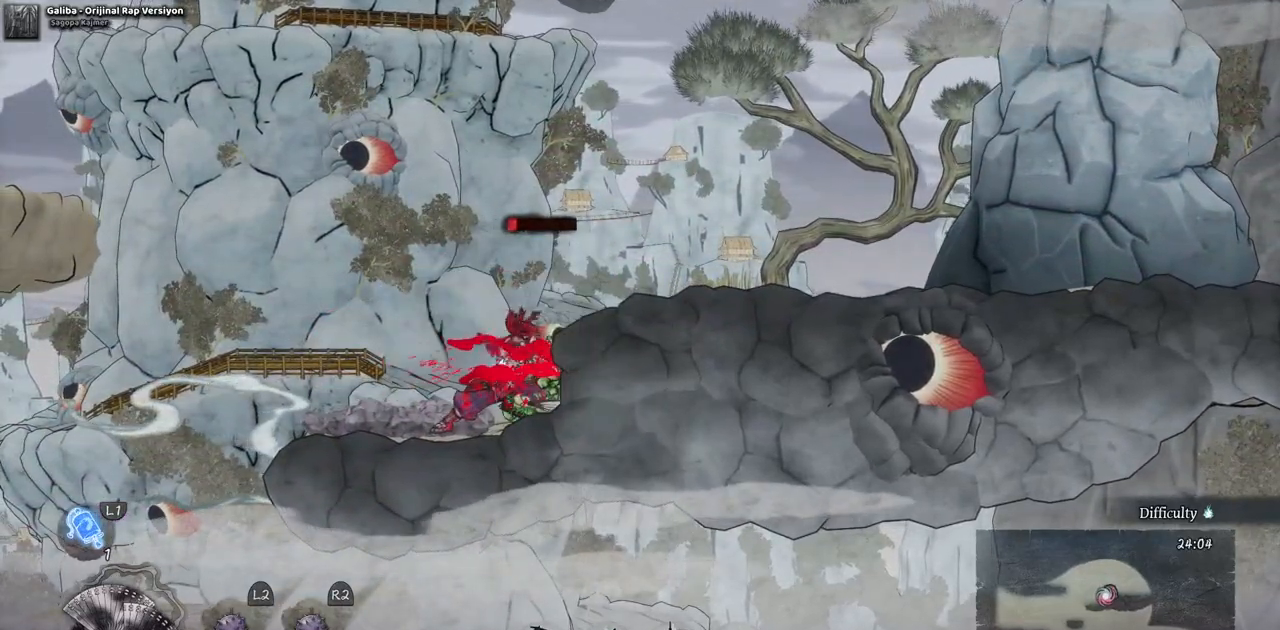
{"buttons": ["DPAD_RIGHT"], "left_stick": "center", "right_stick": "center", "events": [[367, "DPAD_RIGHT", "down"]]}
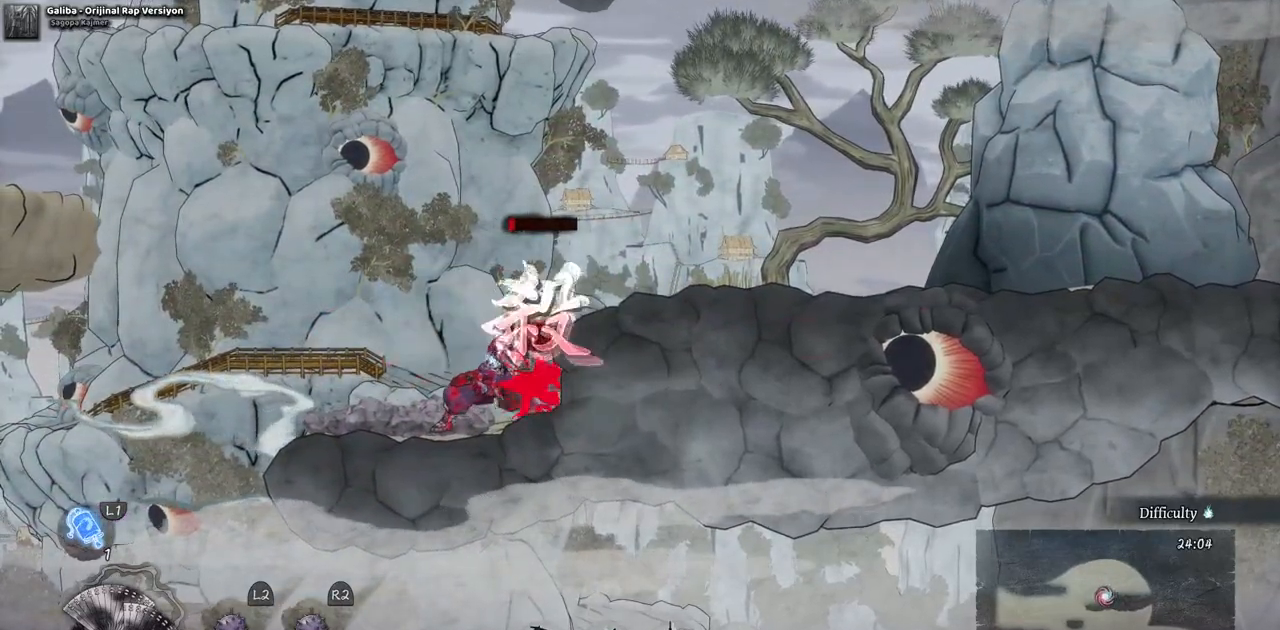
{"buttons": ["DPAD_RIGHT"], "left_stick": "center", "right_stick": "center", "events": []}
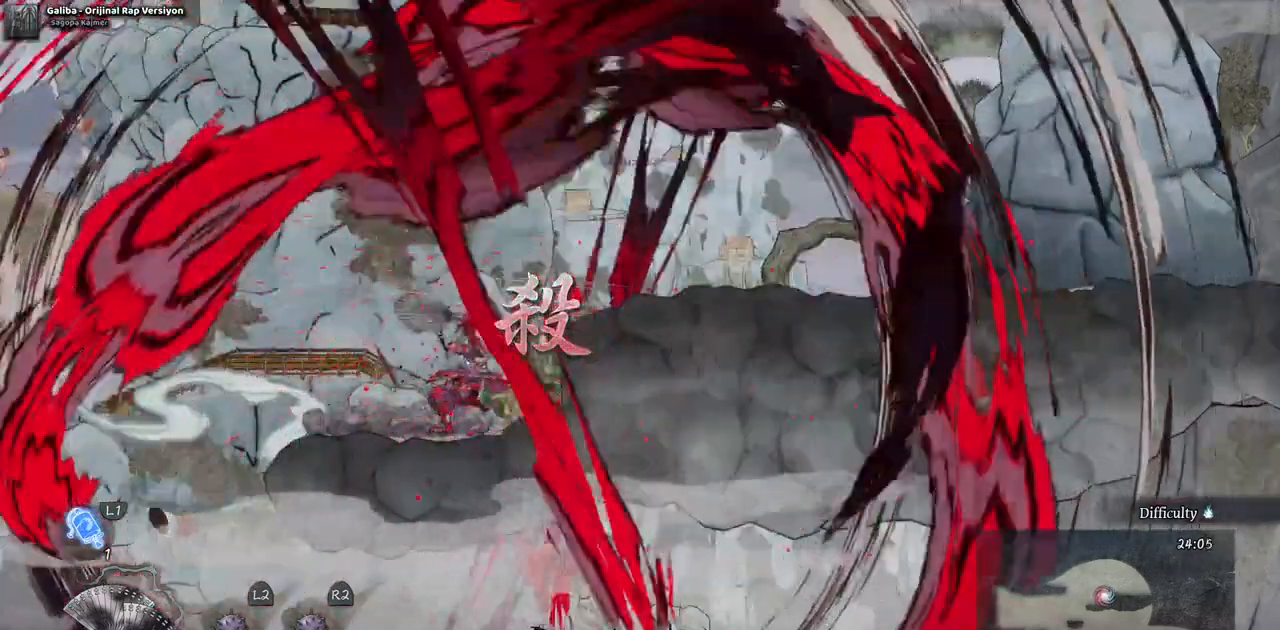
{"buttons": ["DPAD_RIGHT"], "left_stick": "center", "right_stick": "center", "events": [[233, "CROSS", "down"], [467, "CROSS", "up"]]}
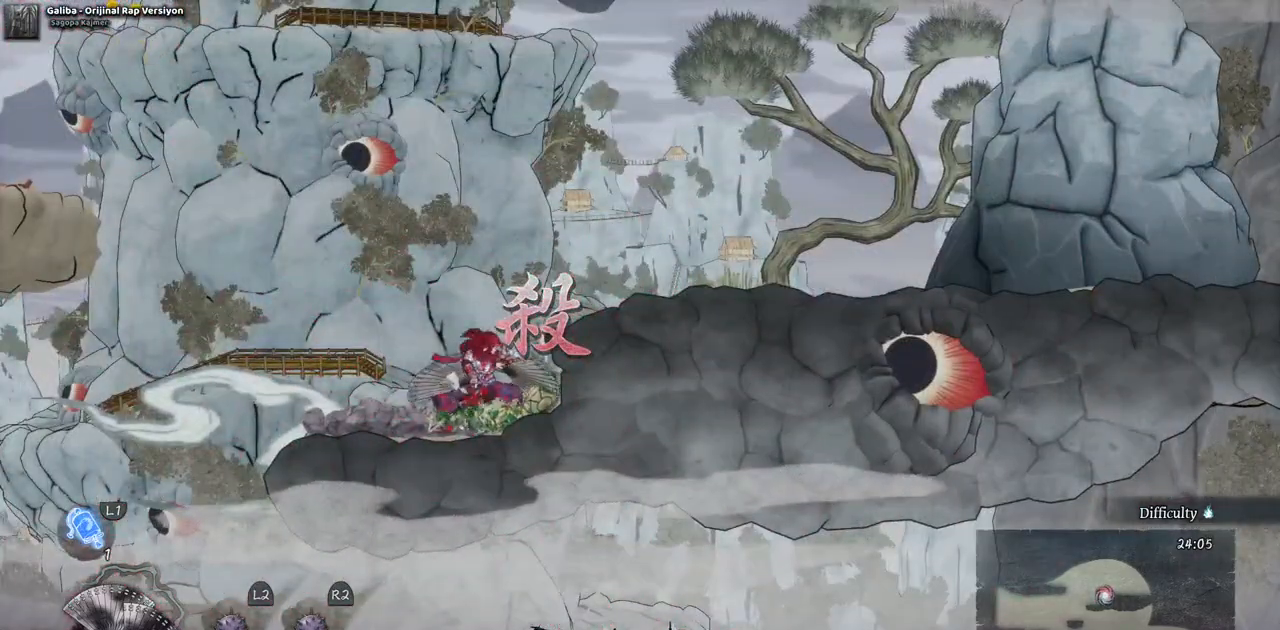
{"buttons": ["DPAD_RIGHT"], "left_stick": "center", "right_stick": "center", "events": [[67, "CROSS", "down"], [267, "CROSS", "up"]]}